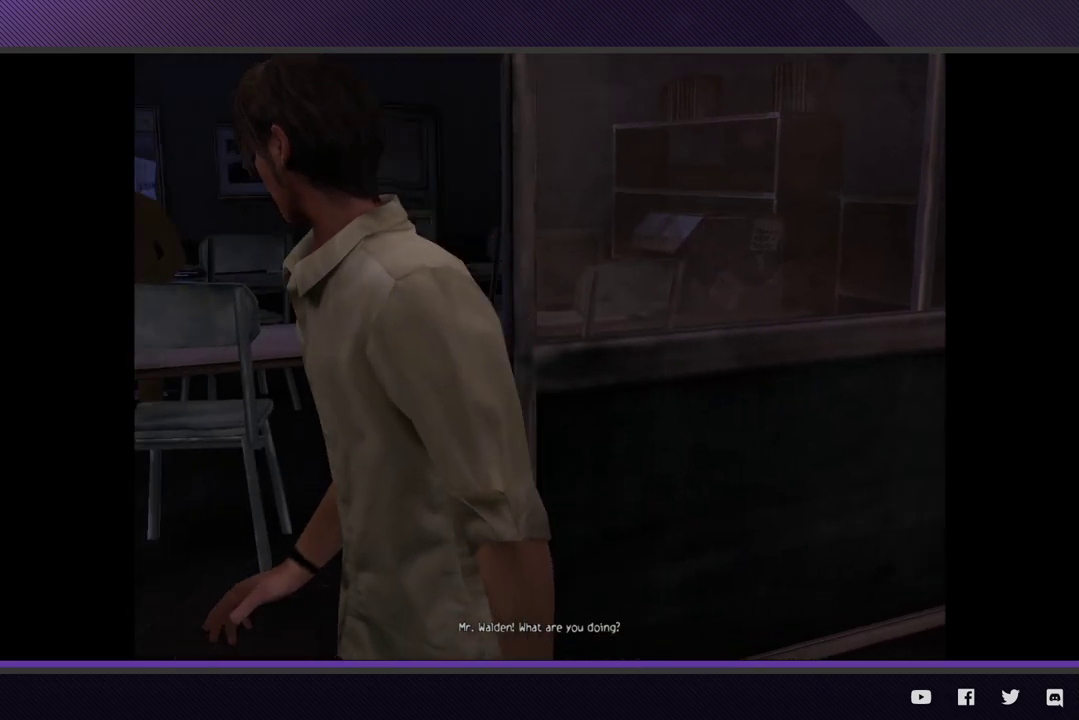
Gameplay with a controller (Xbox layout); each line is a JSON object with the inputs held at the frame after it. "events" lists button and stick changes between this image and that frame as [ms after this image, input, new state], when the widget could be followed in between.
{"buttons": [], "left_stick": "center", "right_stick": "center"}
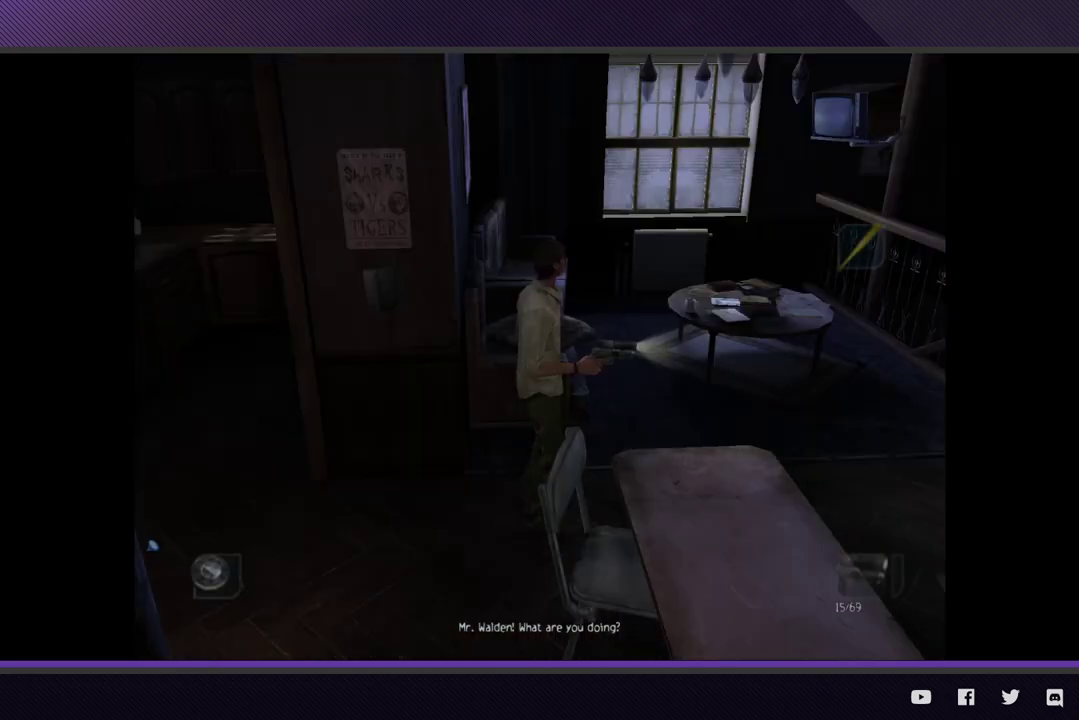
{"buttons": [], "left_stick": "center", "right_stick": "center", "events": [[333, "SELECT", "down"], [450, "SELECT", "up"]]}
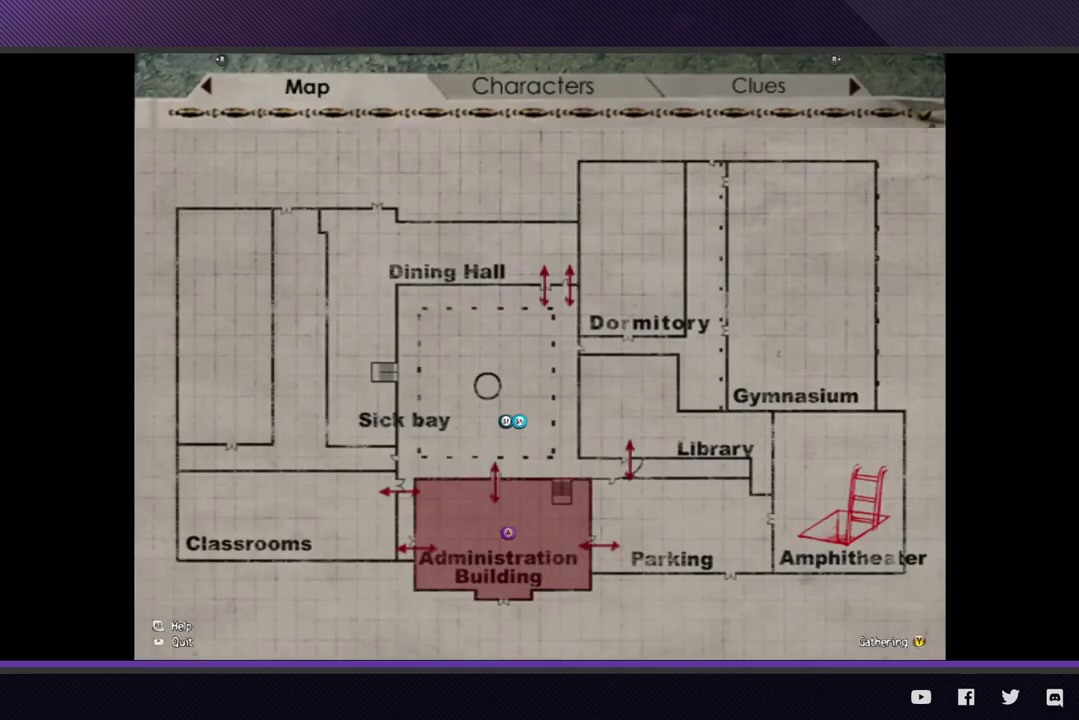
{"buttons": [], "left_stick": "center", "right_stick": "center", "events": [[83, "Y", "down"], [167, "Y", "up"], [367, "A", "down"], [433, "A", "up"]]}
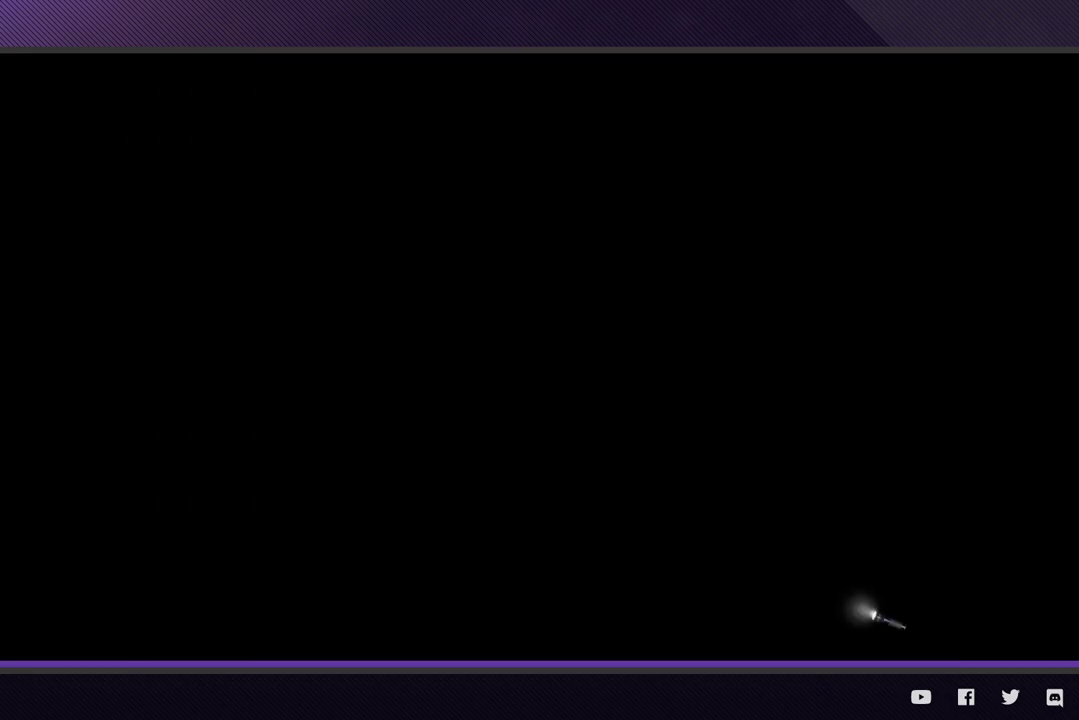
{"buttons": [], "left_stick": "center", "right_stick": "center"}
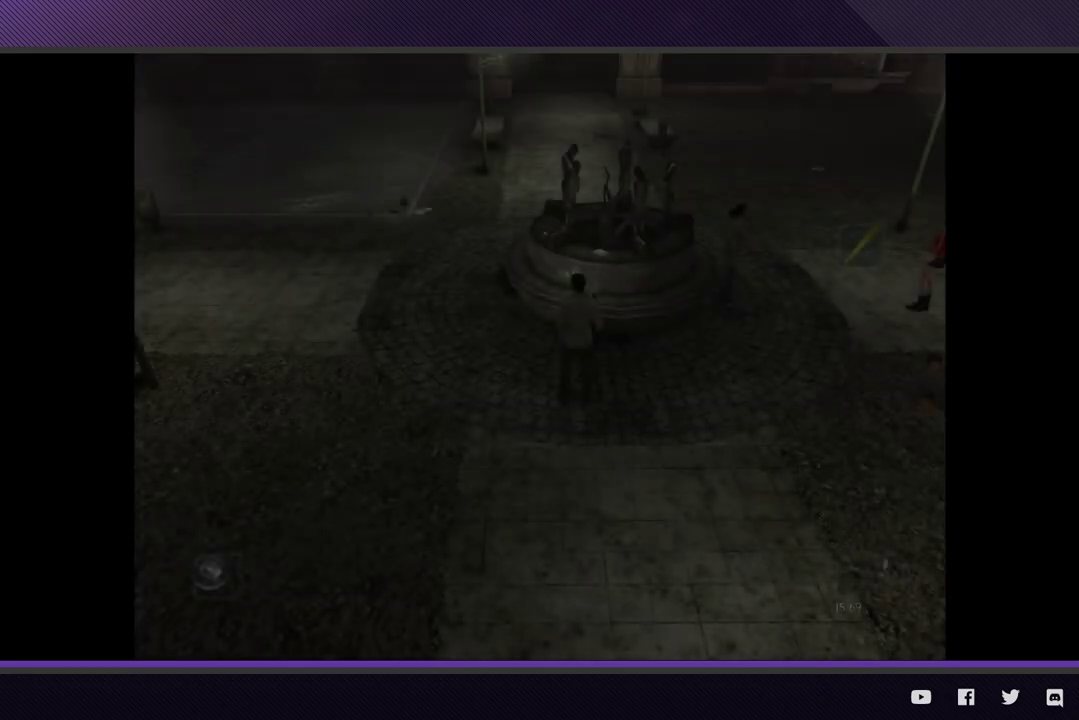
{"buttons": [], "left_stick": "down", "right_stick": "center", "events": [[133, "left_stick", "down"]]}
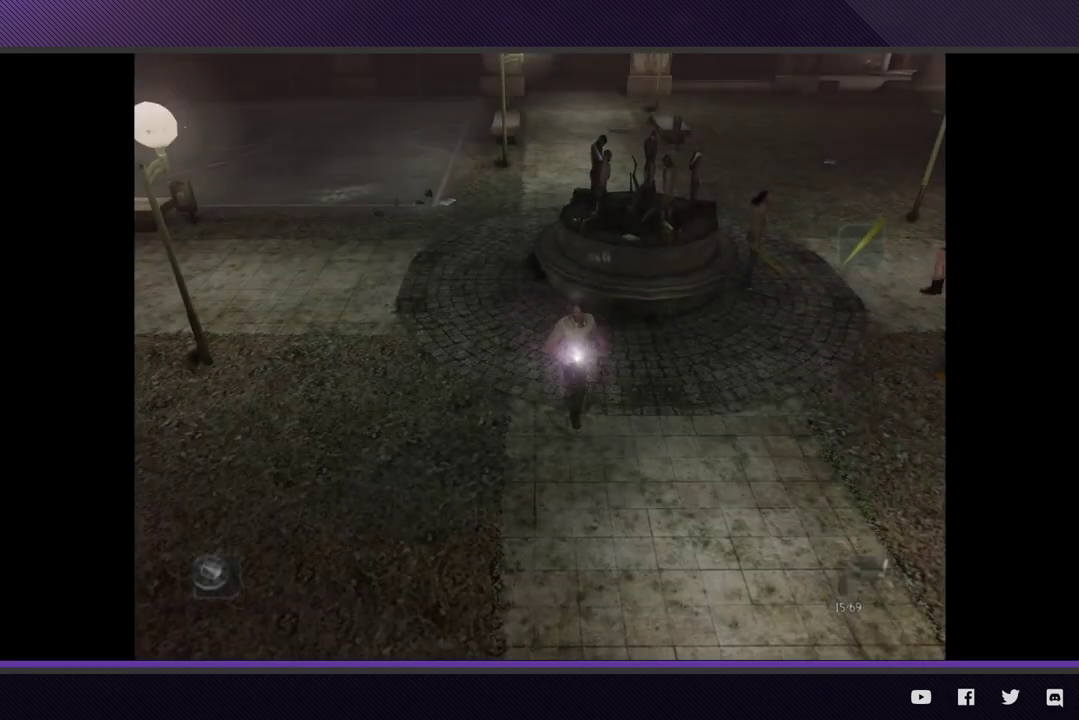
{"buttons": [], "left_stick": "down", "right_stick": "center"}
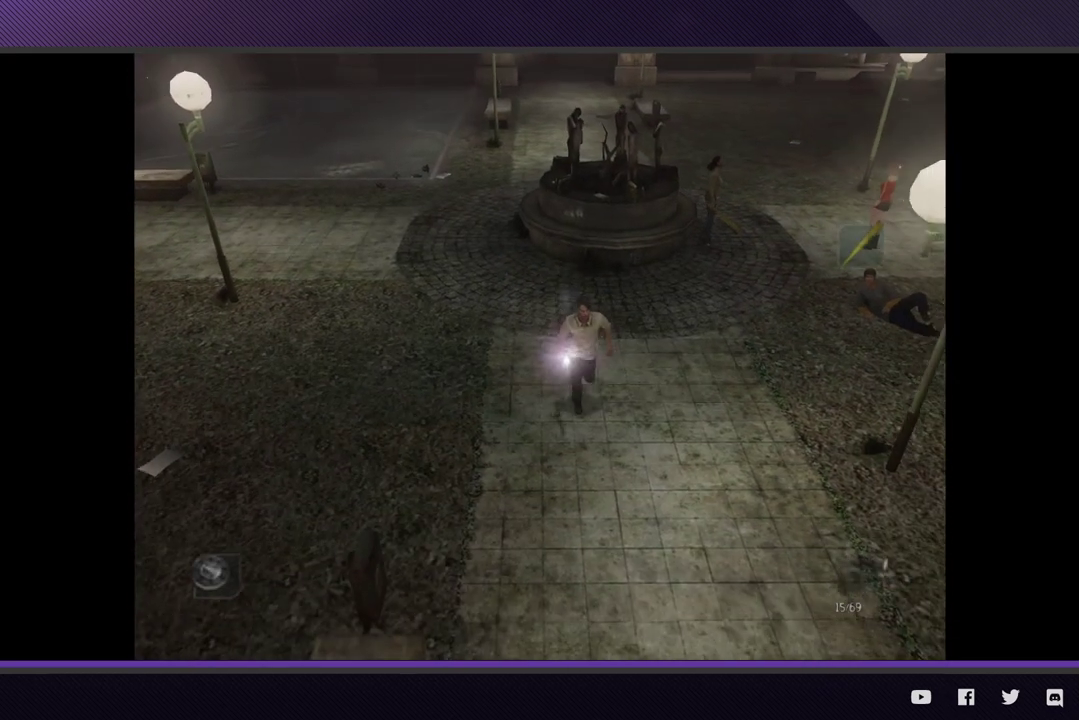
{"buttons": [], "left_stick": "down", "right_stick": "center"}
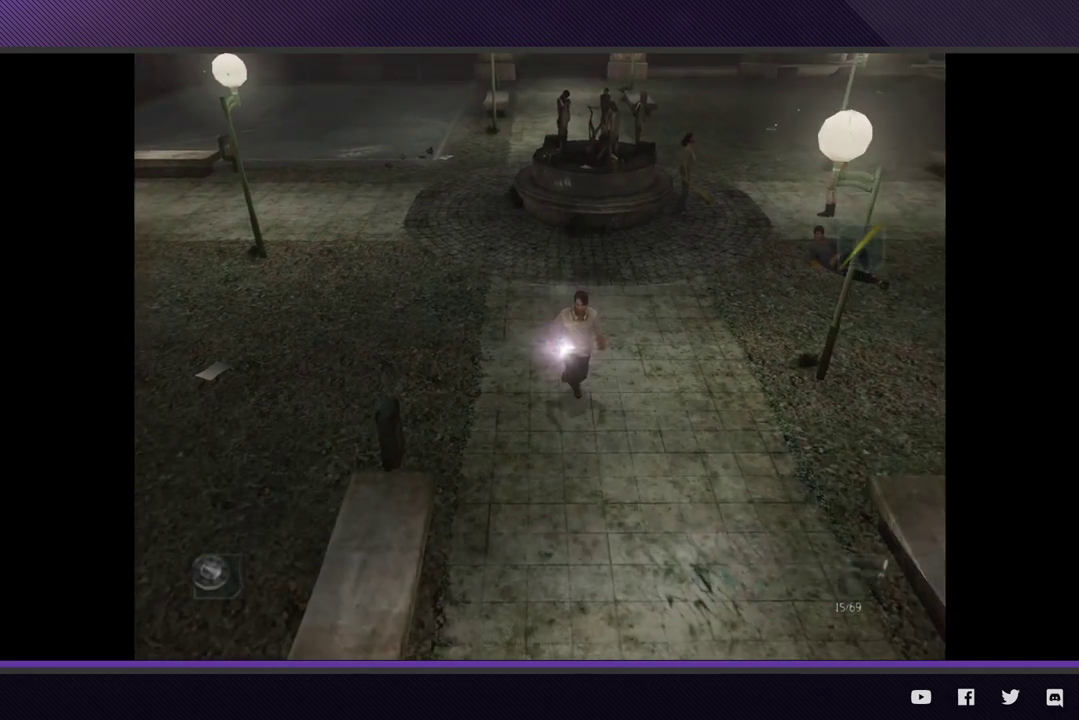
{"buttons": [], "left_stick": "down", "right_stick": "center"}
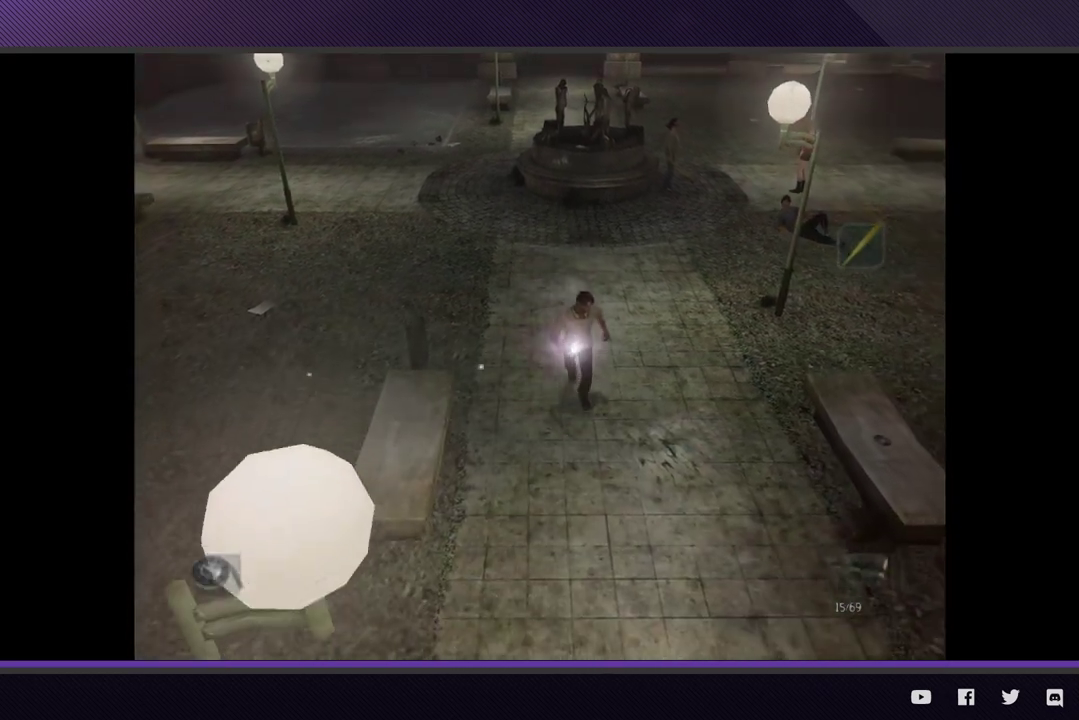
{"buttons": [], "left_stick": "down", "right_stick": "center"}
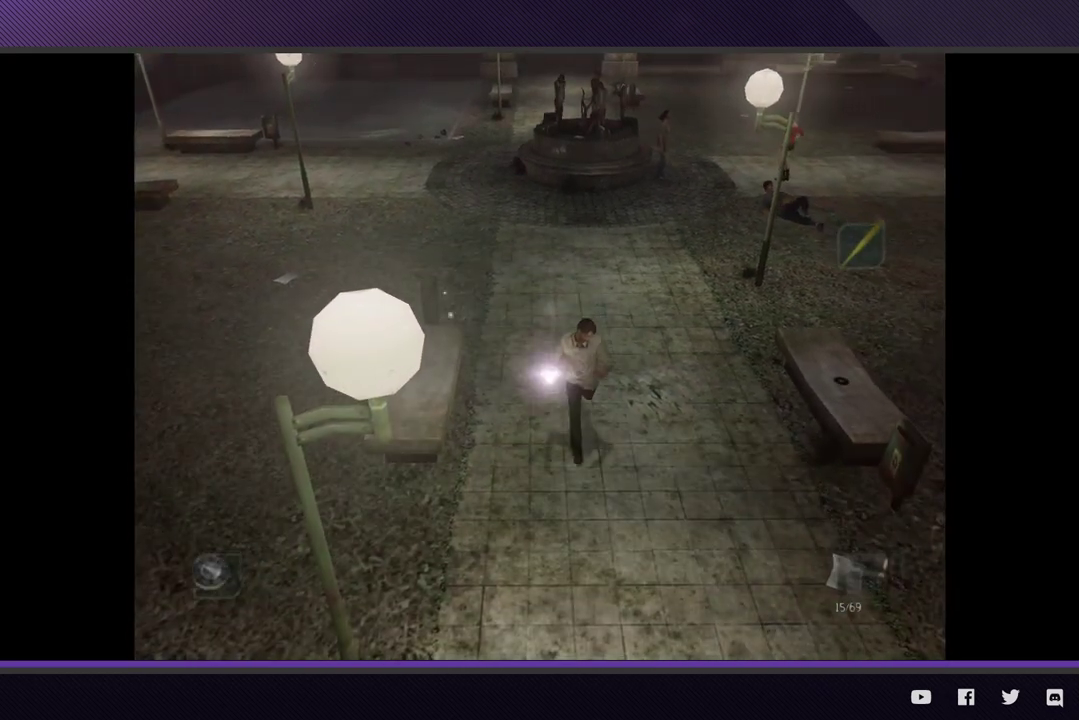
{"buttons": [], "left_stick": "down", "right_stick": "center"}
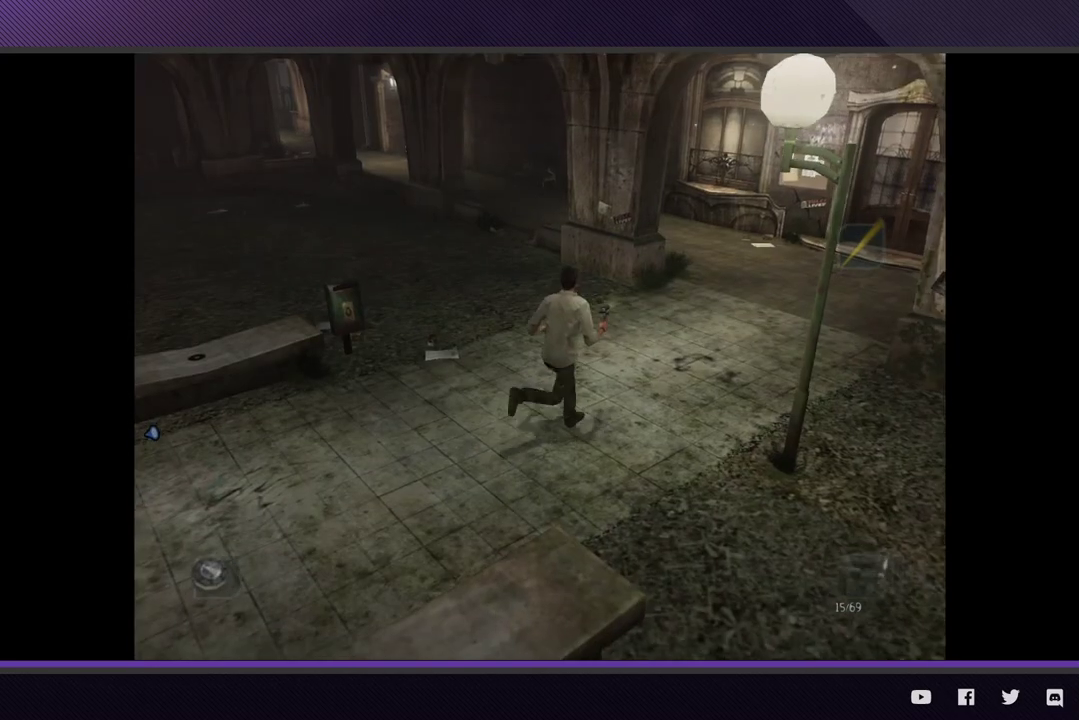
{"buttons": [], "left_stick": "down", "right_stick": "center"}
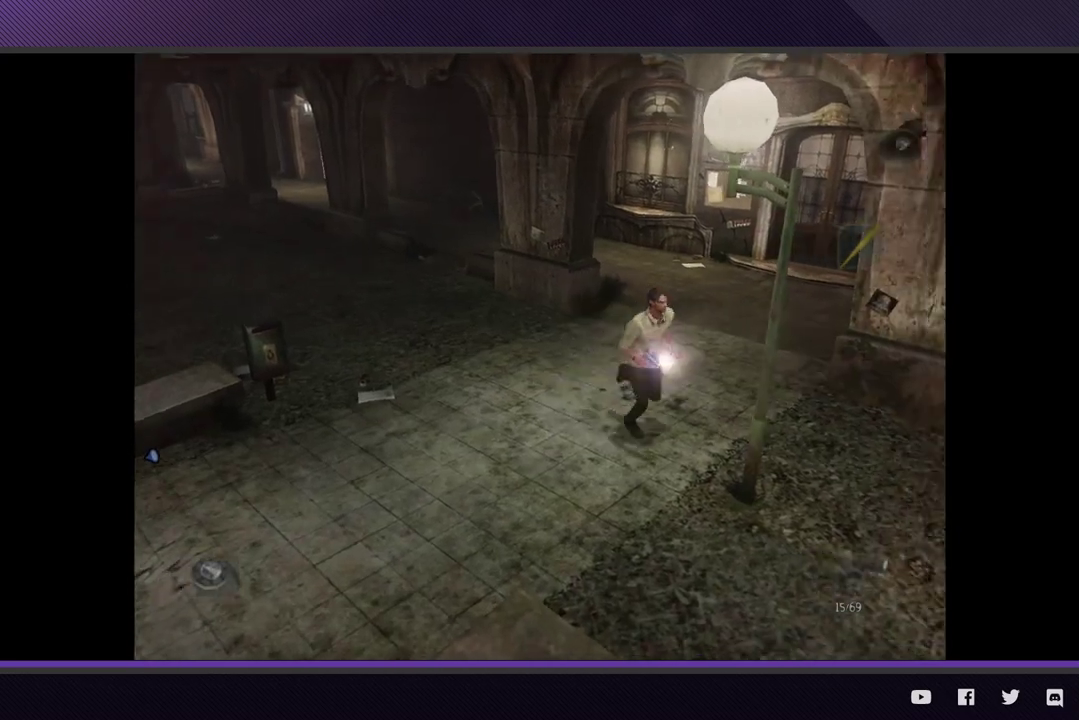
{"buttons": [], "left_stick": "up", "right_stick": "center", "events": [[133, "left_stick", "up-right"], [283, "left_stick", "up"]]}
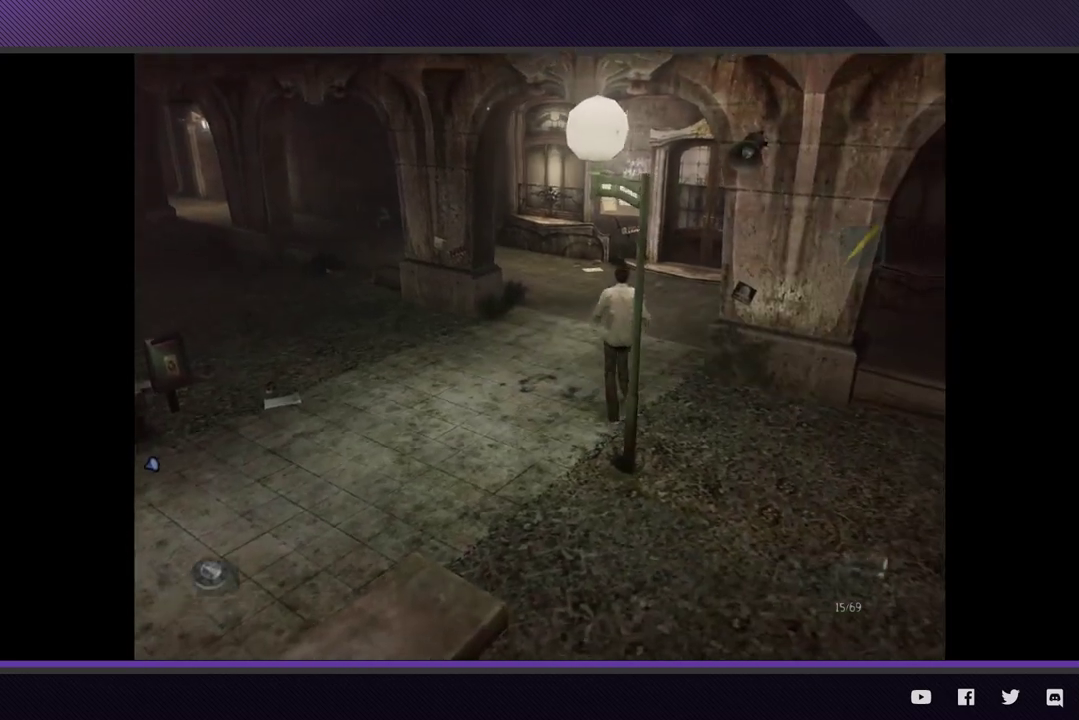
{"buttons": [], "left_stick": "up", "right_stick": "center"}
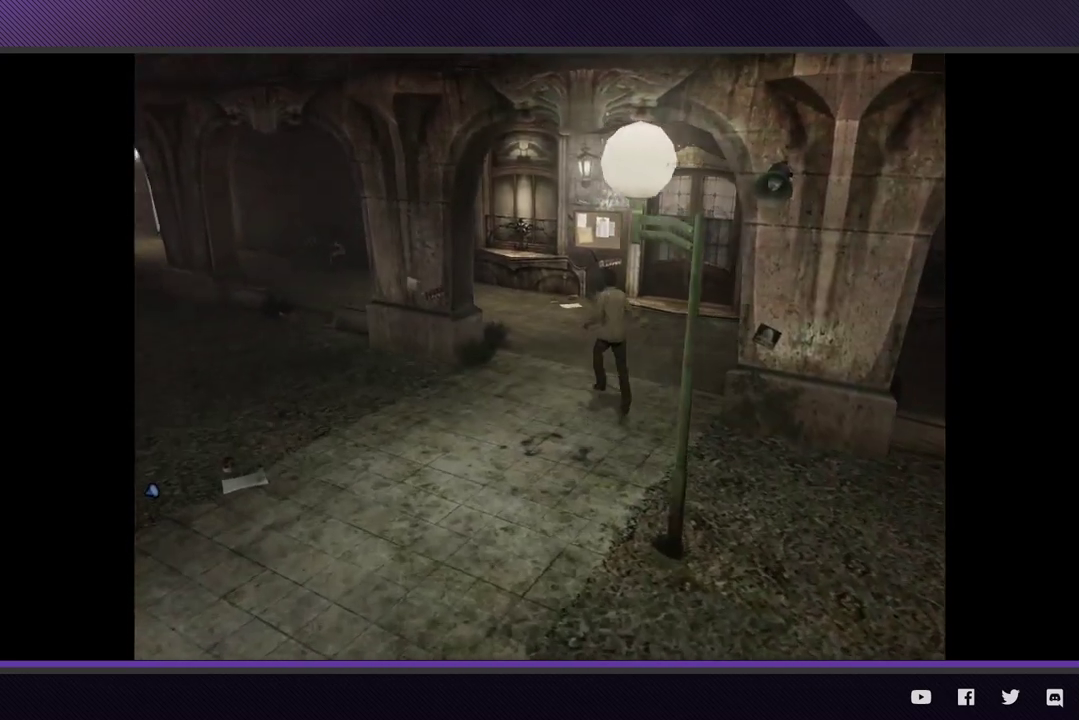
{"buttons": [], "left_stick": "up-left", "right_stick": "center"}
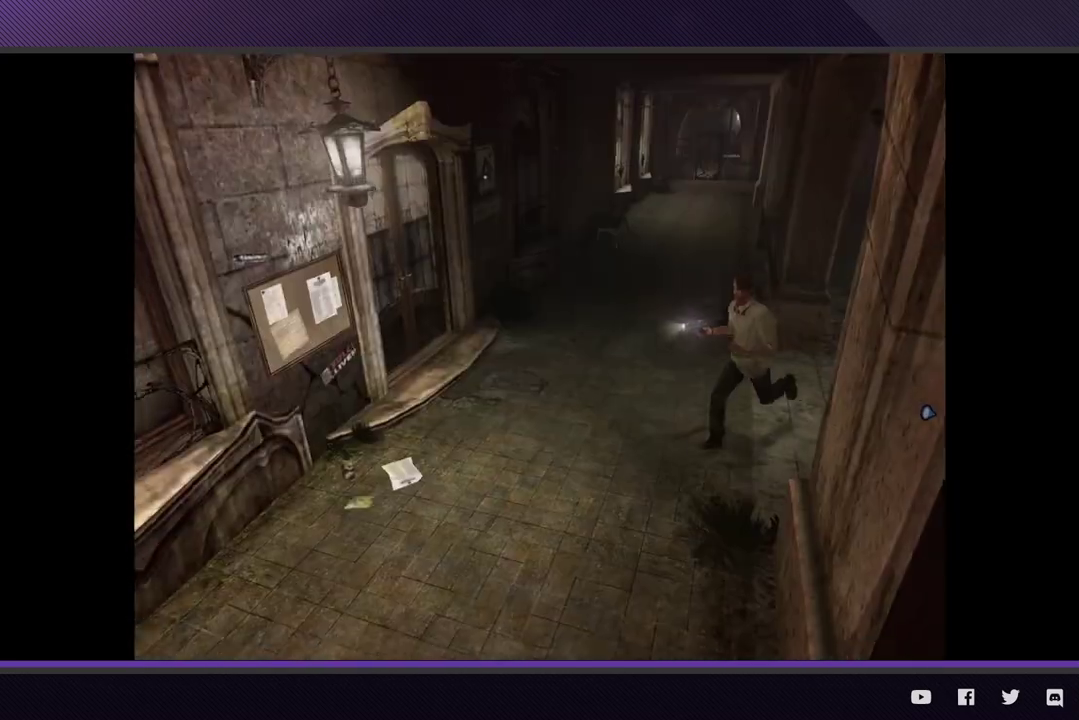
{"buttons": [], "left_stick": "down-left", "right_stick": "center", "events": [[267, "left_stick", "down-left"]]}
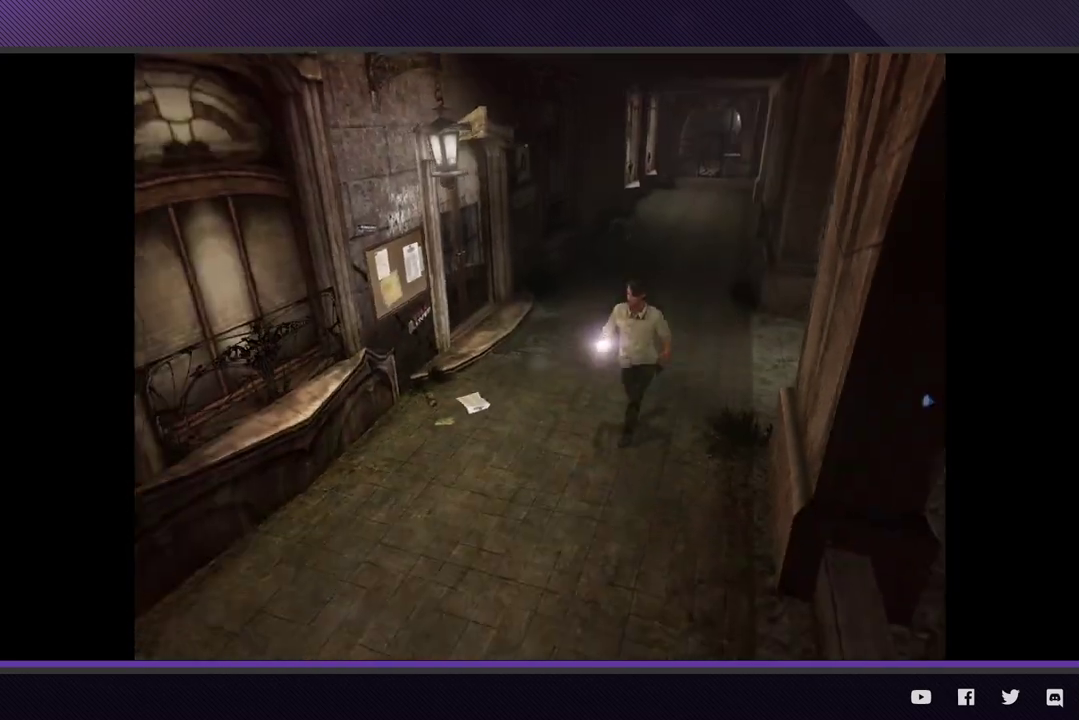
{"buttons": [], "left_stick": "down-left", "right_stick": "center"}
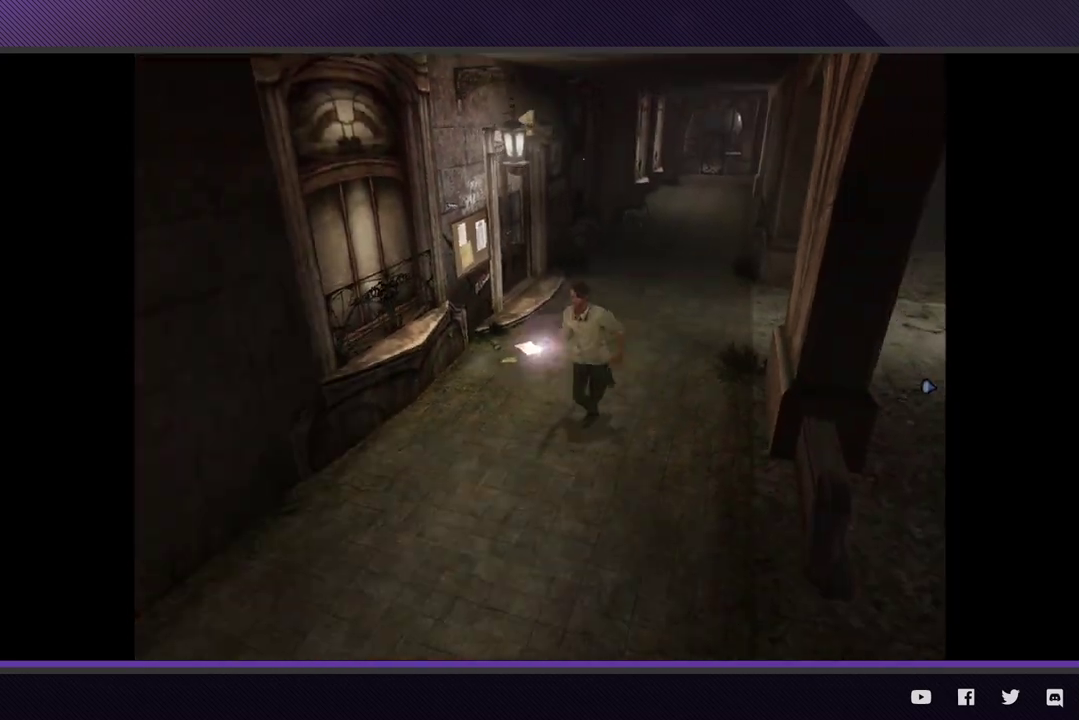
{"buttons": [], "left_stick": "down-left", "right_stick": "center"}
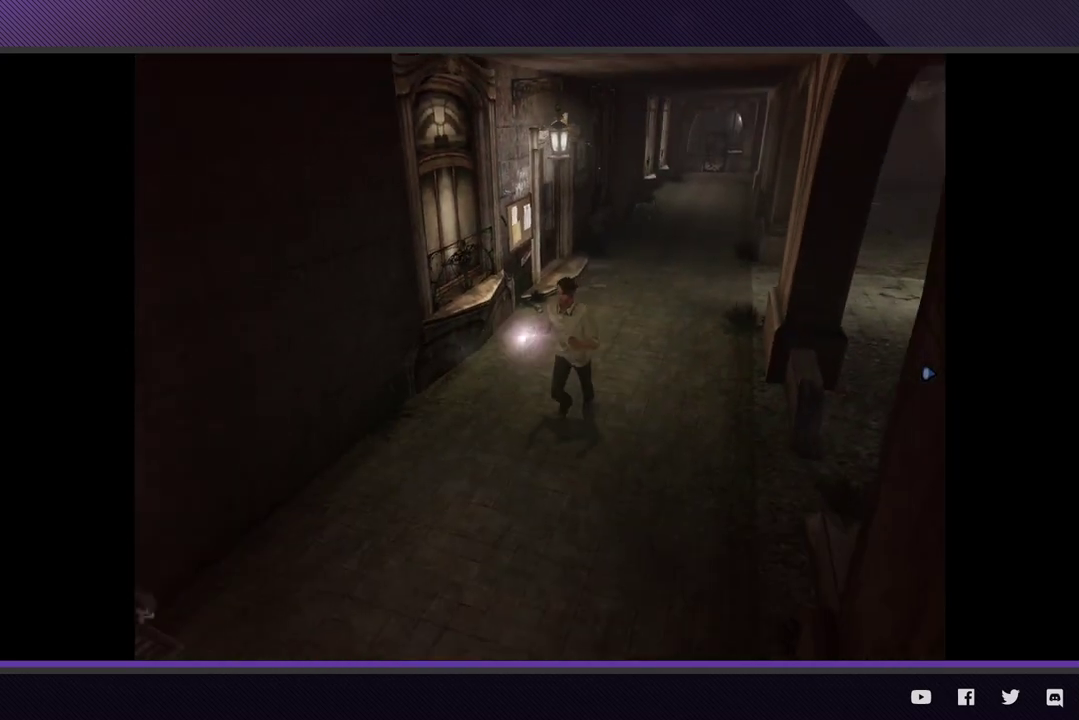
{"buttons": [], "left_stick": "down-left", "right_stick": "center"}
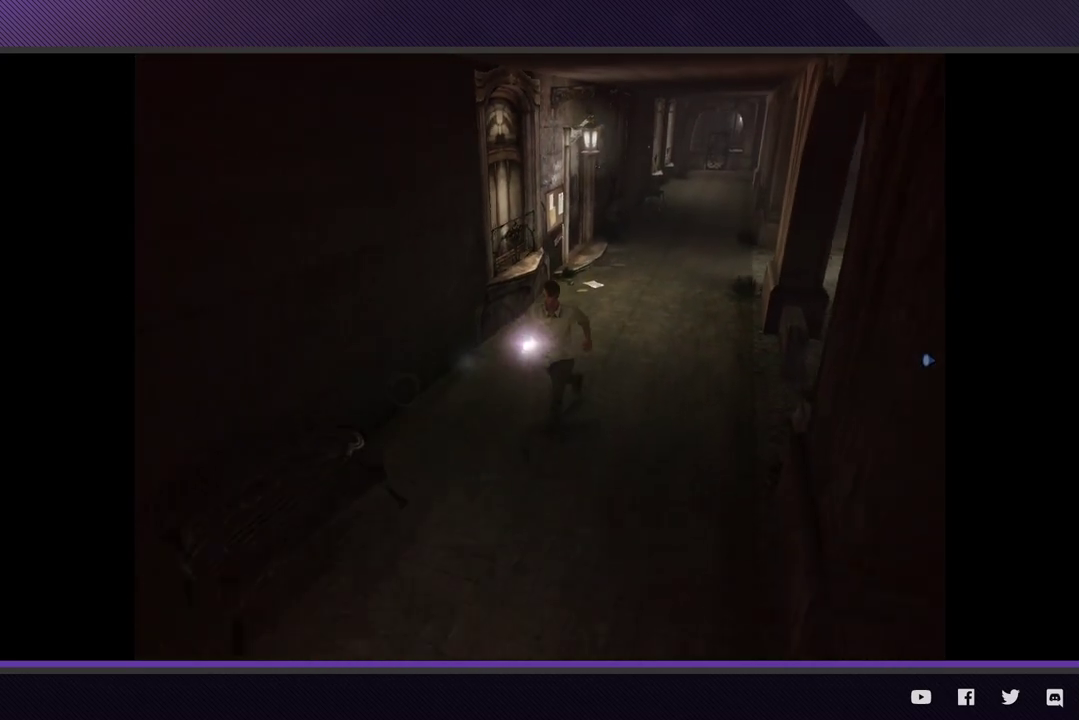
{"buttons": [], "left_stick": "down-left", "right_stick": "center"}
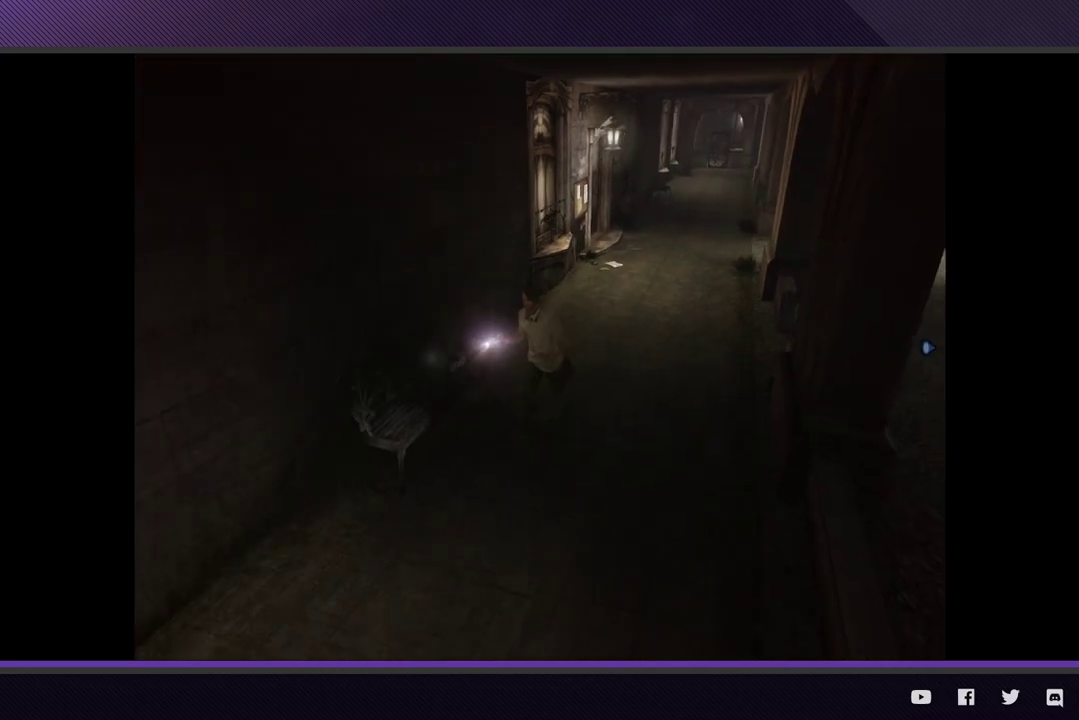
{"buttons": [], "left_stick": "down-left", "right_stick": "center"}
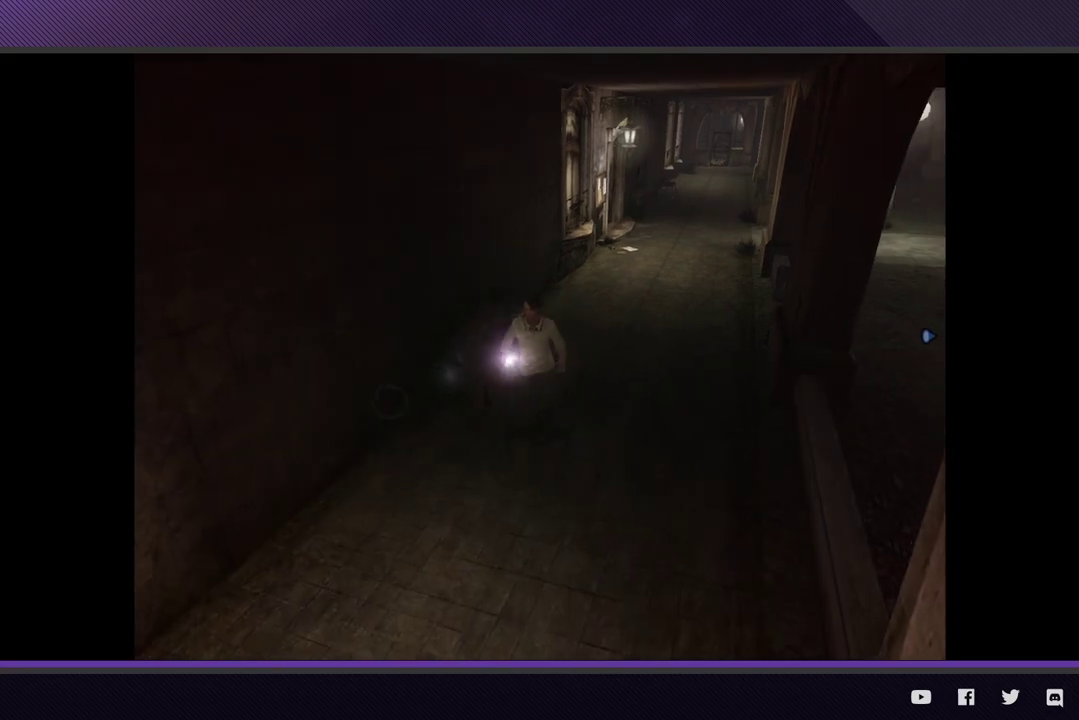
{"buttons": [], "left_stick": "down-left", "right_stick": "center"}
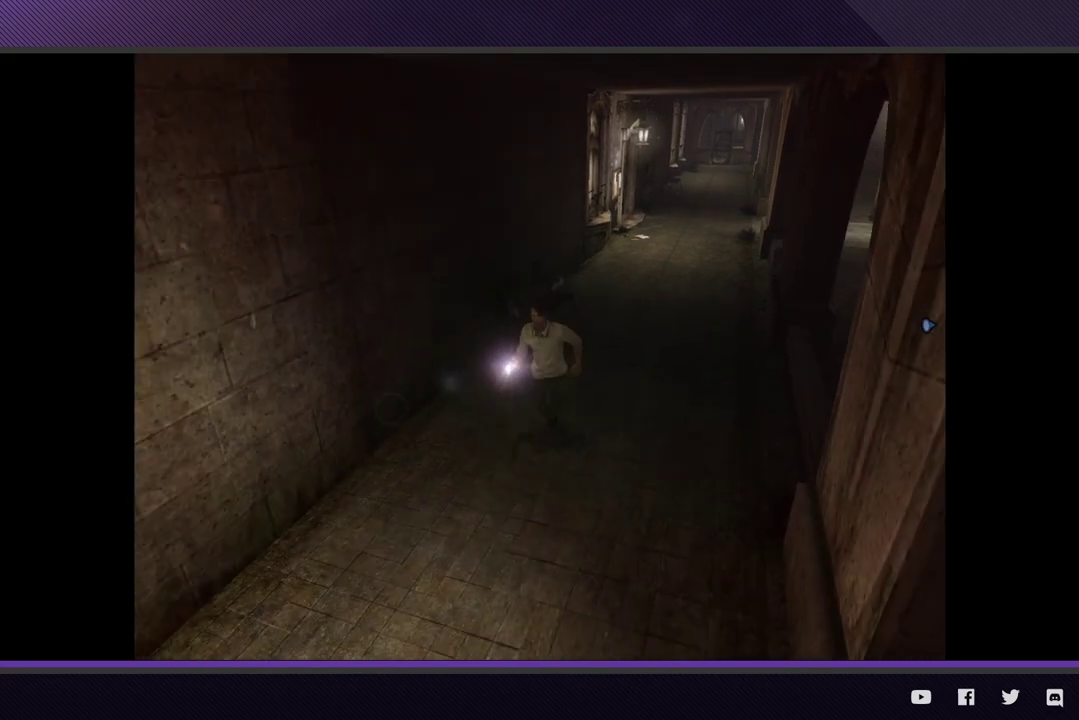
{"buttons": [], "left_stick": "down-left", "right_stick": "center"}
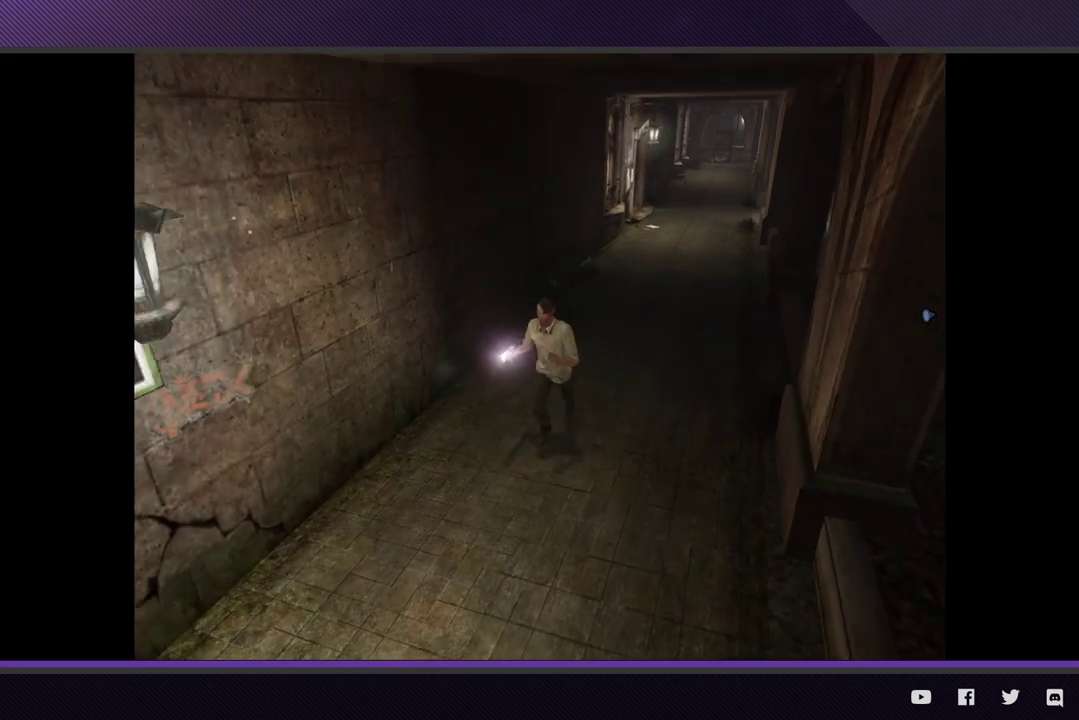
{"buttons": [], "left_stick": "down-left", "right_stick": "center"}
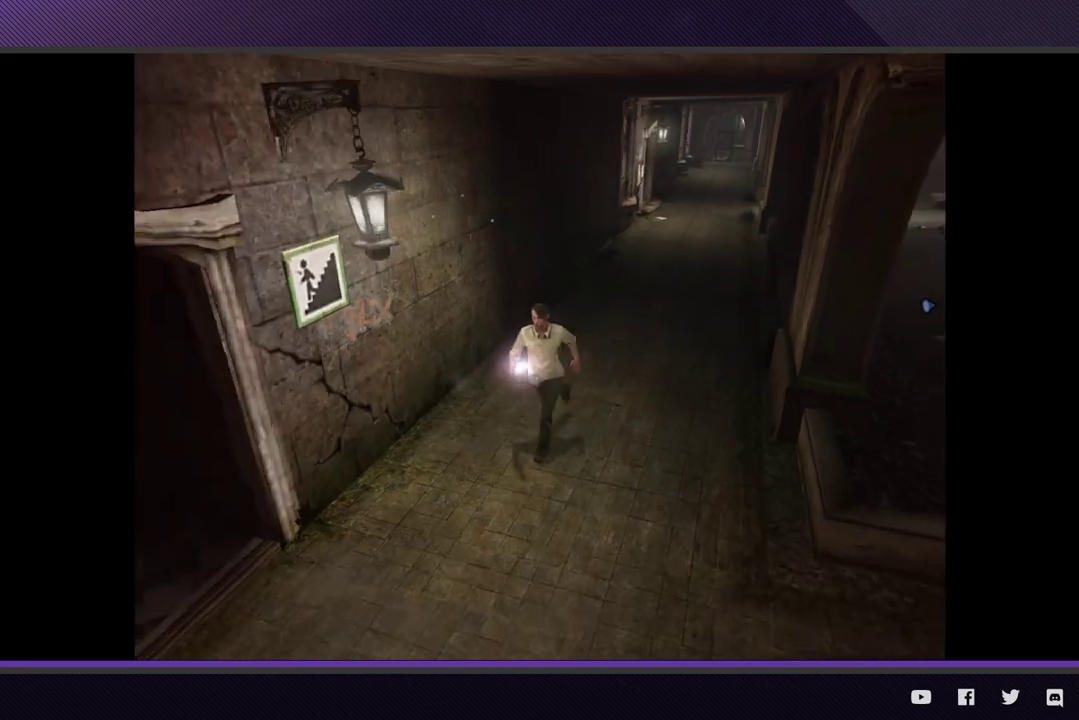
{"buttons": [], "left_stick": "down-left", "right_stick": "center"}
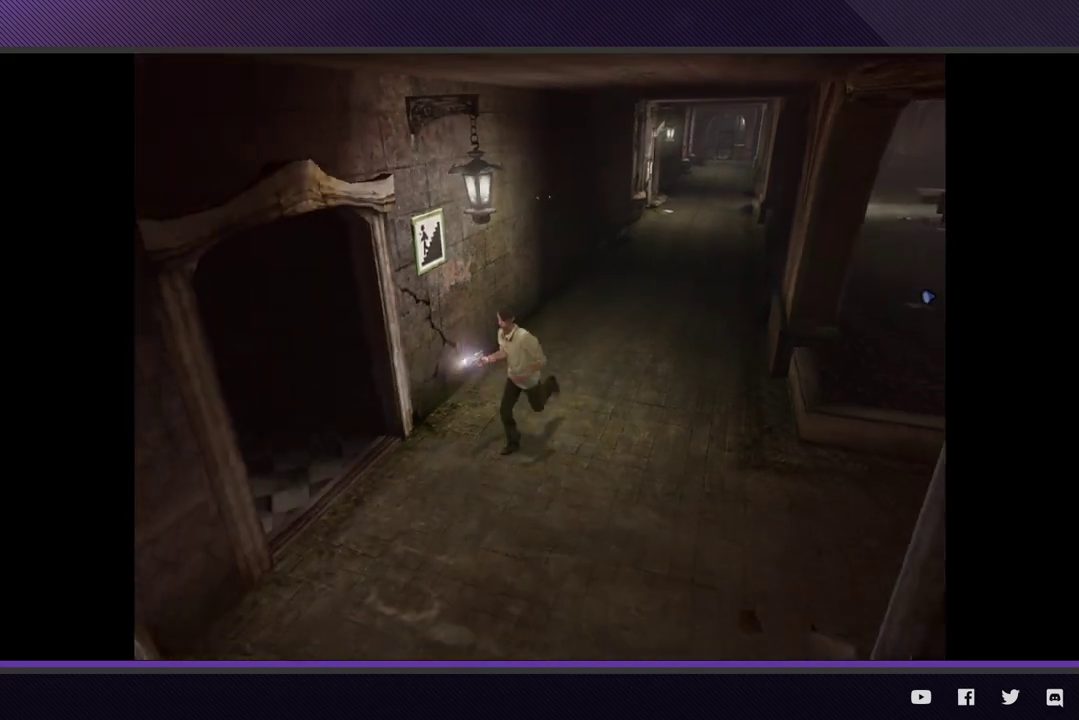
{"buttons": [], "left_stick": "down", "right_stick": "center"}
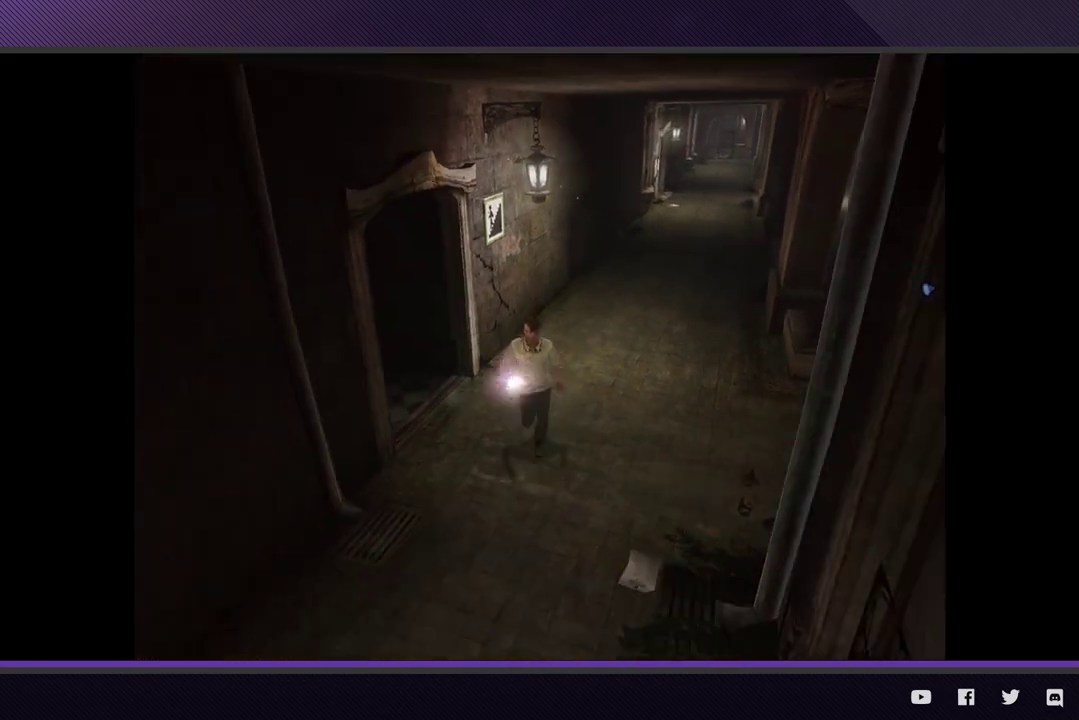
{"buttons": [], "left_stick": "down-left", "right_stick": "center"}
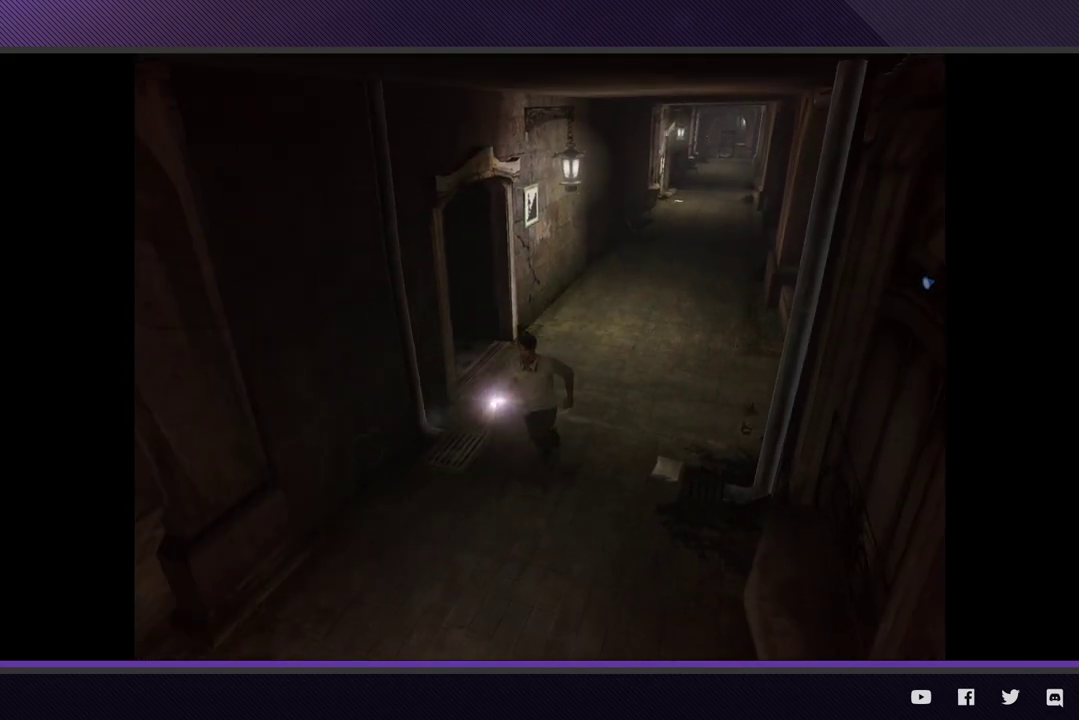
{"buttons": [], "left_stick": "down-left", "right_stick": "center"}
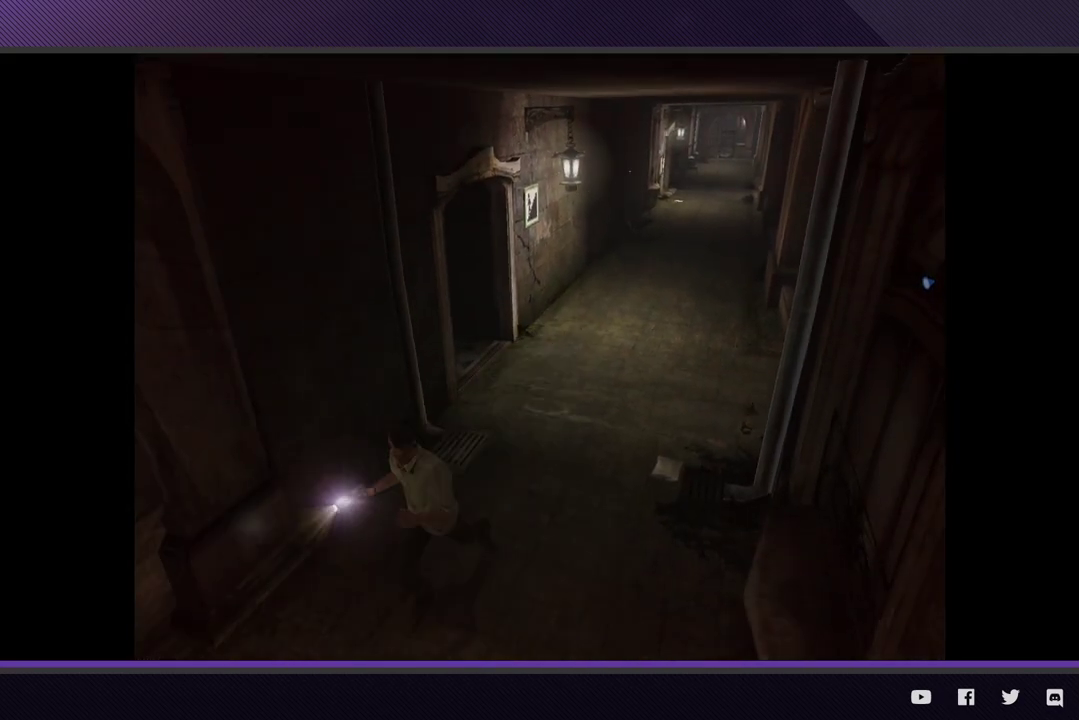
{"buttons": ["A"], "left_stick": "down-left", "right_stick": "center", "events": [[433, "A", "down"]]}